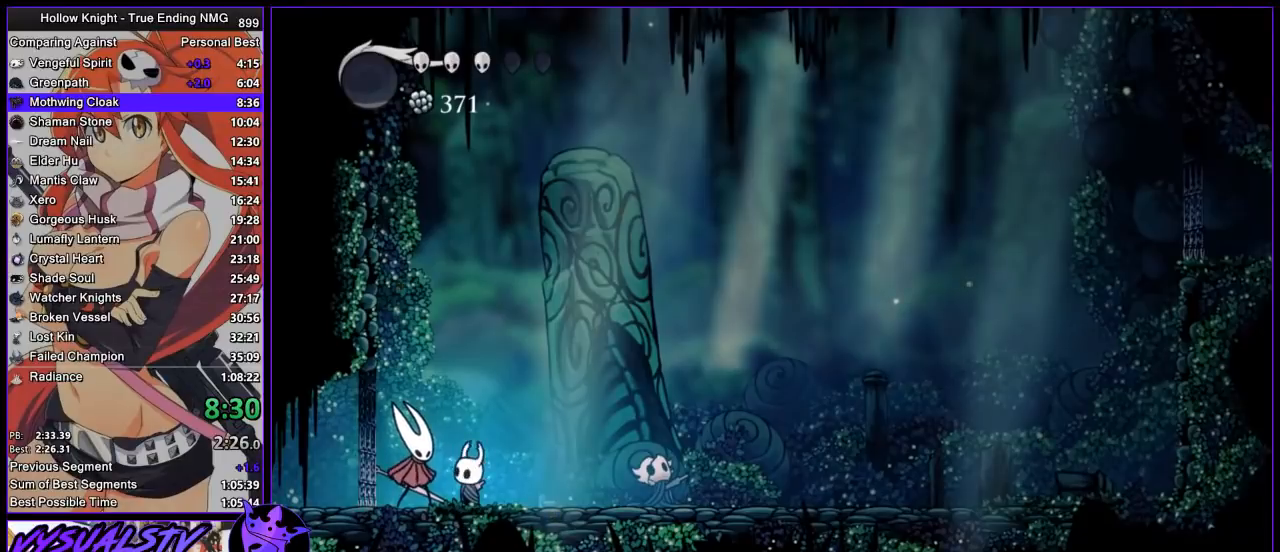
Gameplay with a controller (PlayStation layout); each line is a JSON object with the inputs held at the frame after it. "events" lists button and stick changes between this image and that frame as [ms after this image, input, new state], when the widget could be followed in between.
{"buttons": ["DPAD_RIGHT"], "left_stick": "center", "right_stick": "center", "events": [[67, "right_stick", "down-right"], [167, "right_stick", "up"], [233, "right_stick", "up-left"], [333, "DPAD_RIGHT", "down"], [333, "right_stick", "center"]]}
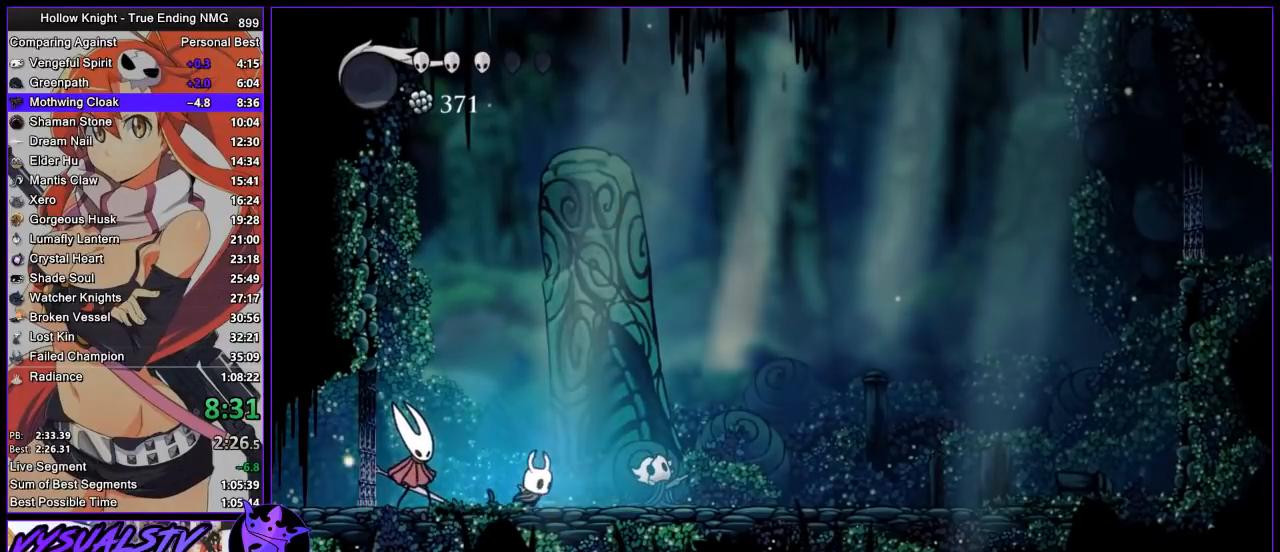
{"buttons": ["DPAD_RIGHT"], "left_stick": "center", "right_stick": "center", "events": []}
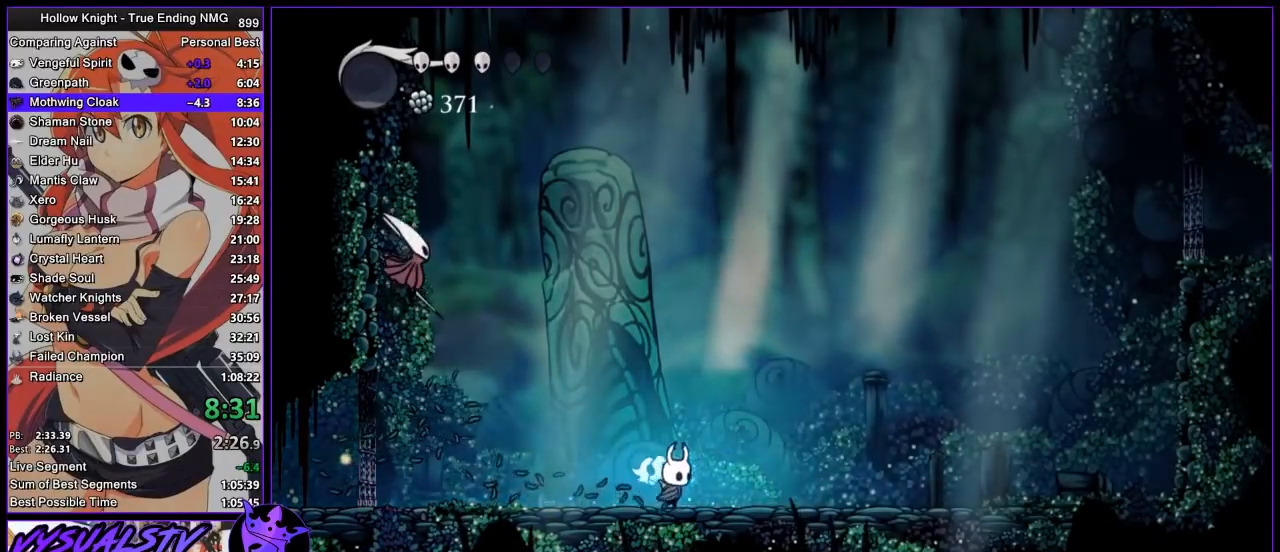
{"buttons": [], "left_stick": "center", "right_stick": "center", "events": [[167, "DPAD_RIGHT", "up"], [267, "DPAD_LEFT", "down"], [367, "DPAD_LEFT", "up"]]}
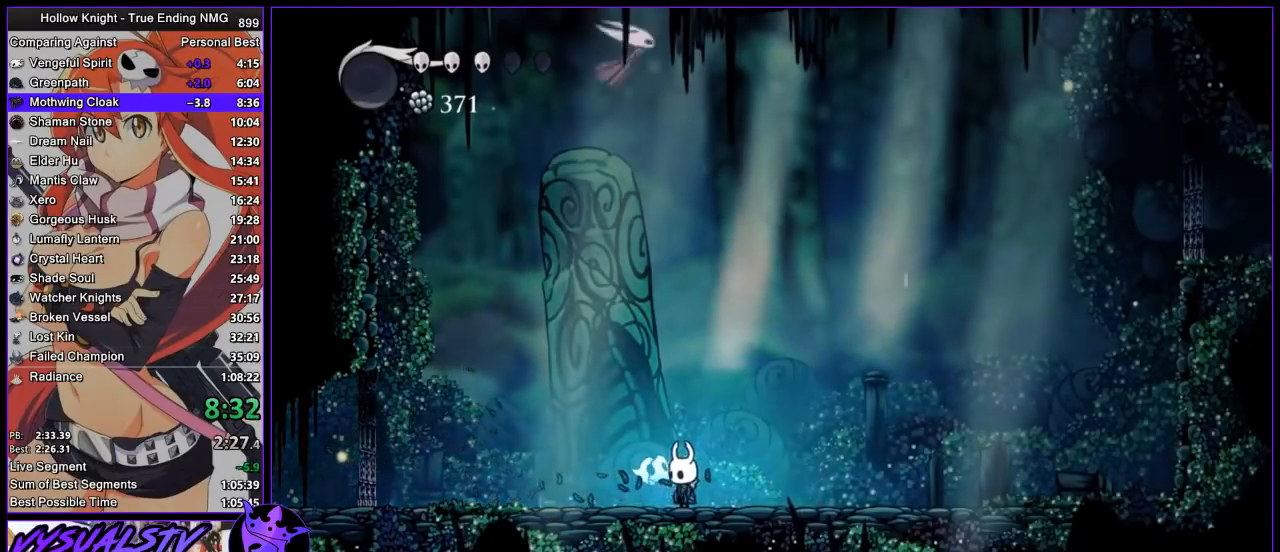
{"buttons": [], "left_stick": "center", "right_stick": "center", "events": [[167, "DPAD_UP", "down"], [233, "DPAD_UP", "up"], [300, "DPAD_UP", "down"], [400, "DPAD_UP", "up"], [433, "DPAD_UP", "down"], [500, "DPAD_UP", "up"]]}
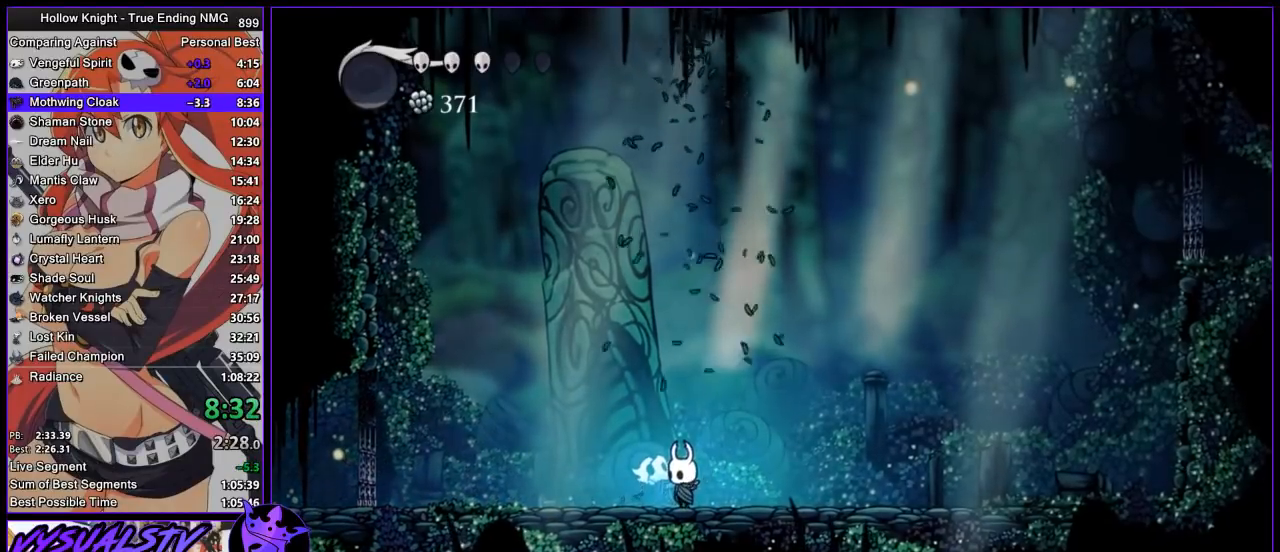
{"buttons": [], "left_stick": "center", "right_stick": "center", "events": [[33, "DPAD_UP", "down"], [133, "DPAD_UP", "up"], [167, "DPAD_UP", "down"], [267, "DPAD_UP", "up"], [300, "DPAD_UP", "down"], [367, "DPAD_UP", "up"], [400, "DPAD_UP", "down"], [500, "DPAD_UP", "up"]]}
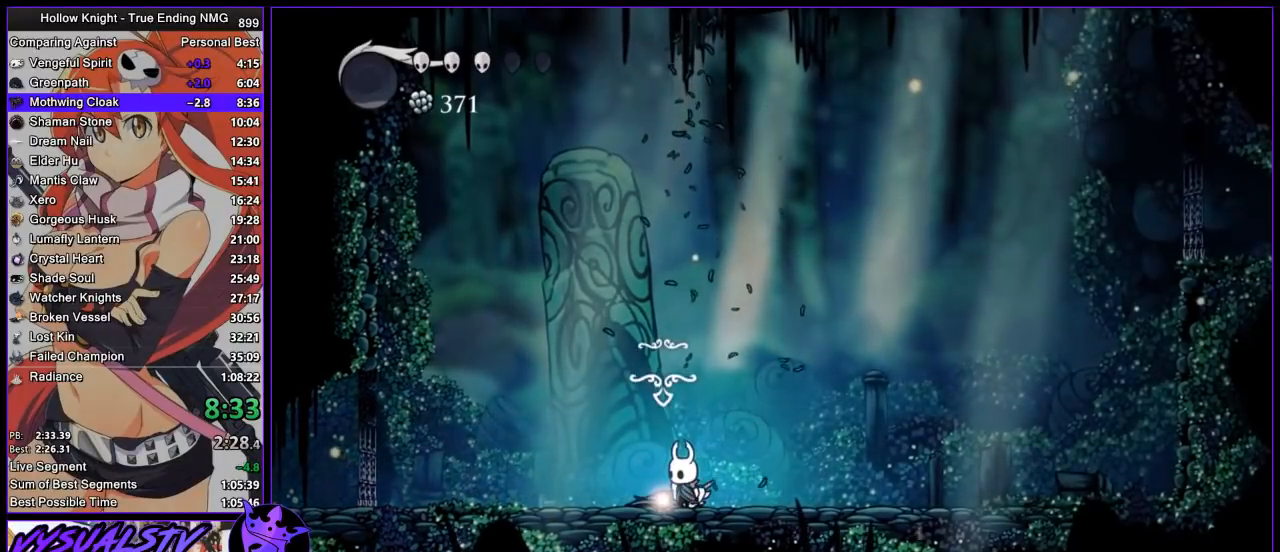
{"buttons": ["DPAD_UP"], "left_stick": "center", "right_stick": "center", "events": [[33, "DPAD_UP", "down"], [100, "DPAD_UP", "up"], [167, "DPAD_UP", "down"], [233, "DPAD_UP", "up"], [267, "DPAD_UP", "down"], [400, "DPAD_UP", "up"], [433, "DPAD_UP", "down"]]}
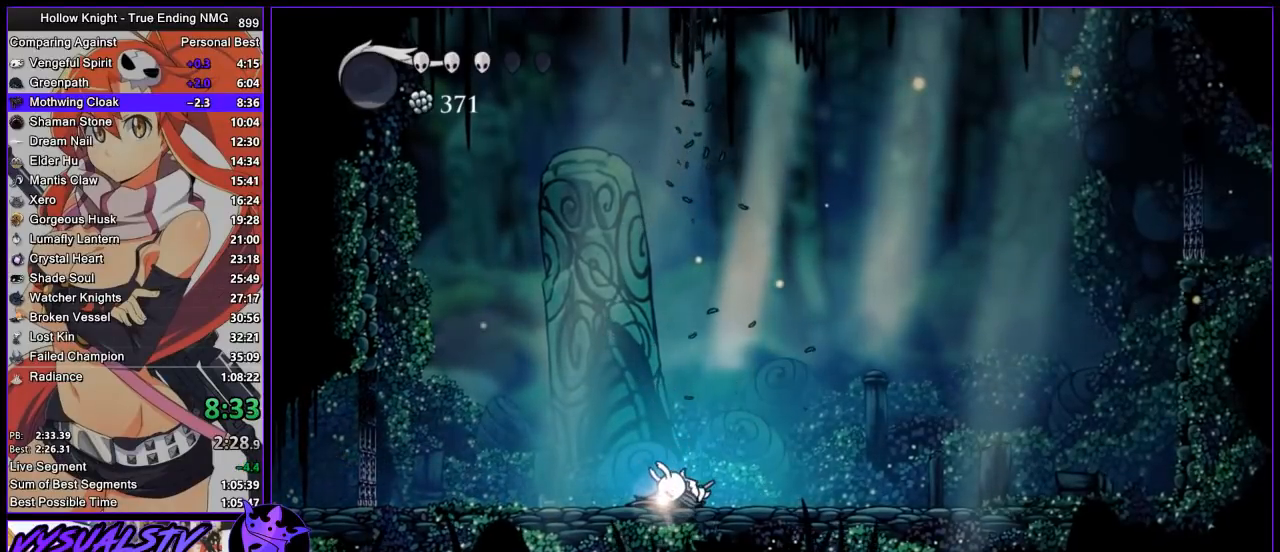
{"buttons": ["CROSS"], "left_stick": "center", "right_stick": "center", "events": [[67, "DPAD_UP", "up"], [200, "CROSS", "down"], [267, "CROSS", "up"], [333, "CROSS", "down"], [400, "CROSS", "up"], [467, "CROSS", "down"]]}
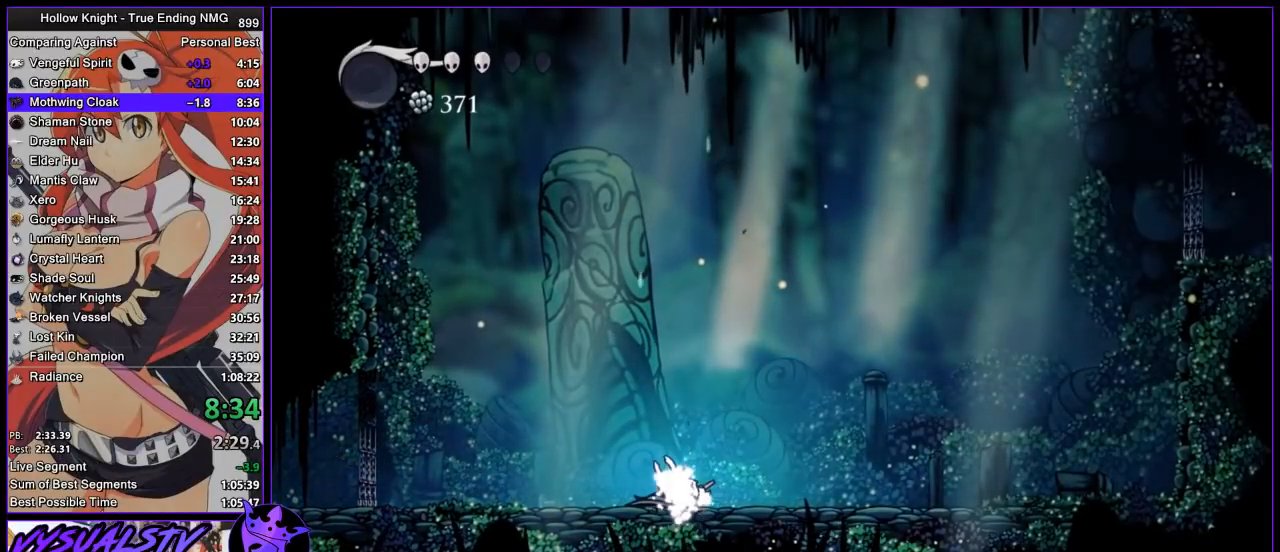
{"buttons": [], "left_stick": "center", "right_stick": "center", "events": [[33, "CROSS", "up"], [100, "CROSS", "down"], [167, "CROSS", "up"], [267, "CROSS", "down"], [300, "CROSS", "up"], [400, "CROSS", "down"], [433, "CROSS", "up"]]}
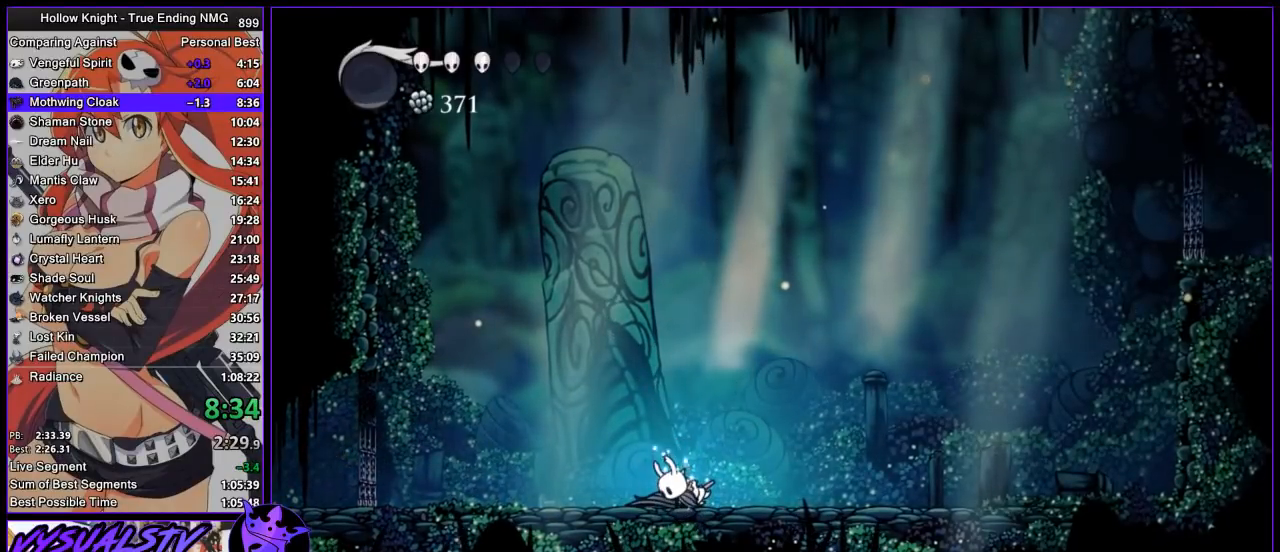
{"buttons": [], "left_stick": "center", "right_stick": "center", "events": [[33, "CROSS", "down"], [100, "CROSS", "up"], [167, "CROSS", "down"], [233, "CROSS", "up"], [300, "CROSS", "down"], [333, "SQUARE", "down"], [367, "CROSS", "up"], [433, "CROSS", "down"], [433, "SQUARE", "up"], [500, "CROSS", "up"]]}
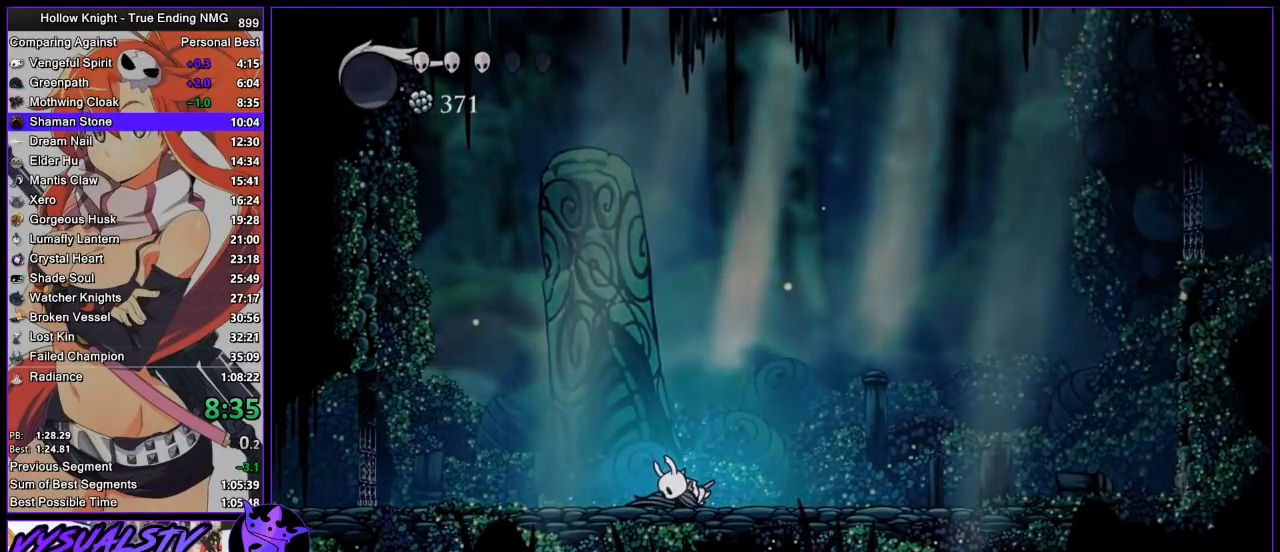
{"buttons": ["CROSS"], "left_stick": "center", "right_stick": "center", "events": [[67, "CROSS", "down"], [133, "CROSS", "up"], [133, "SQUARE", "down"], [200, "CROSS", "down"], [200, "SQUARE", "up"], [267, "CROSS", "up"], [300, "SQUARE", "down"], [333, "SQUARE", "up"], [367, "CROSS", "down"], [433, "CROSS", "up"], [433, "SQUARE", "down"], [467, "SQUARE", "up"], [500, "CROSS", "down"]]}